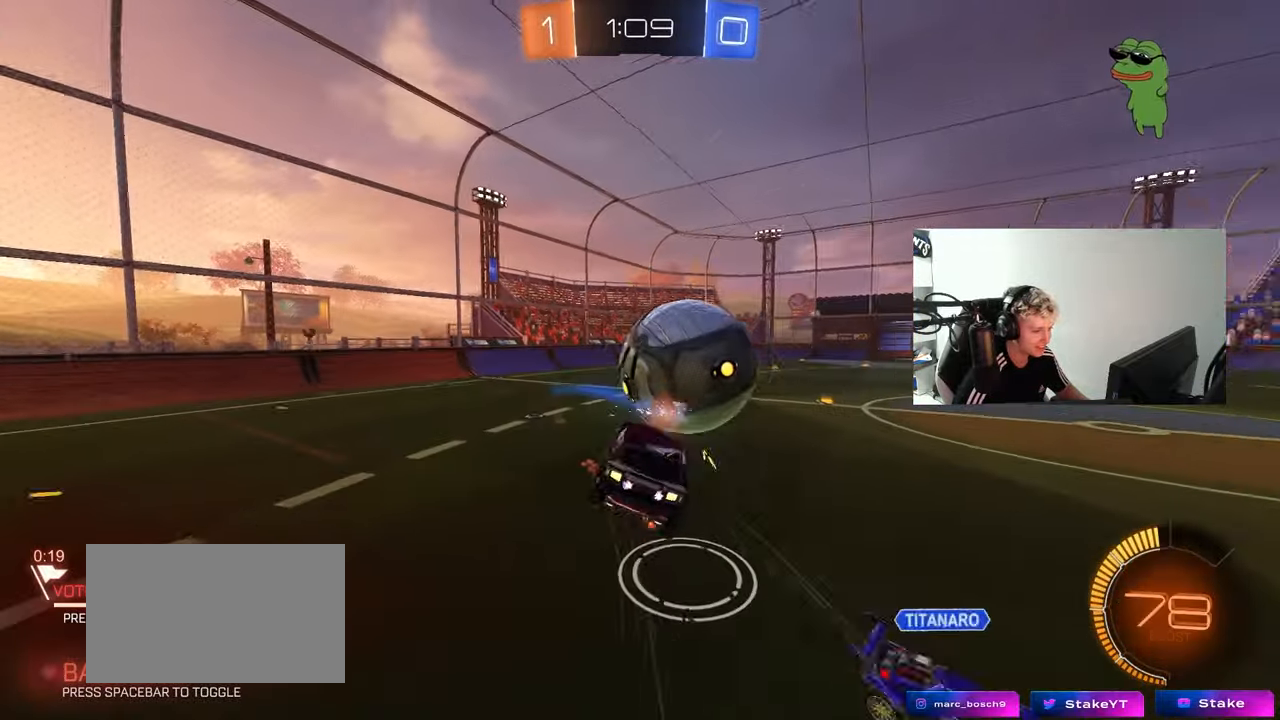
Gameplay with keyboard and mouse; each line is a JSON object with the keys and mouse buttons held at the frame after it. "events" lists presses ("down") and releases ("up") of "1", "2", "3", "4", "5", "a", "alt", "c", "caps_lock", "ctrl", "d", "e", "f", "g", "q", "r", "s", "shift", "space", "t", "tab", "v", "w", "x", "z", "mouse_left", "mouse_wheel" and "mouse_right" between this image and that frame as [ms after this image, input, new state], when the widget could be followed in between. "mouse_left", "mouse_wheel", "mouse_right" = the "left", "wheel", "right" buttons of the "mouse" list. No other keys are recorded. "wheel" means that the mouse wheel is clicked or scrolled. "mouse_move" is the direction in which the mouse moves at that frame (one of eight, or "still"), when it could be read.
{"keys": ["a", "s"], "mouse": ["left"], "mouse_move": "still", "events": [[83, "mouse_left", "down"], [83, "mouse_right", "up"], [217, "a", "down"], [217, "shift", "up"], [267, "d", "up"]]}
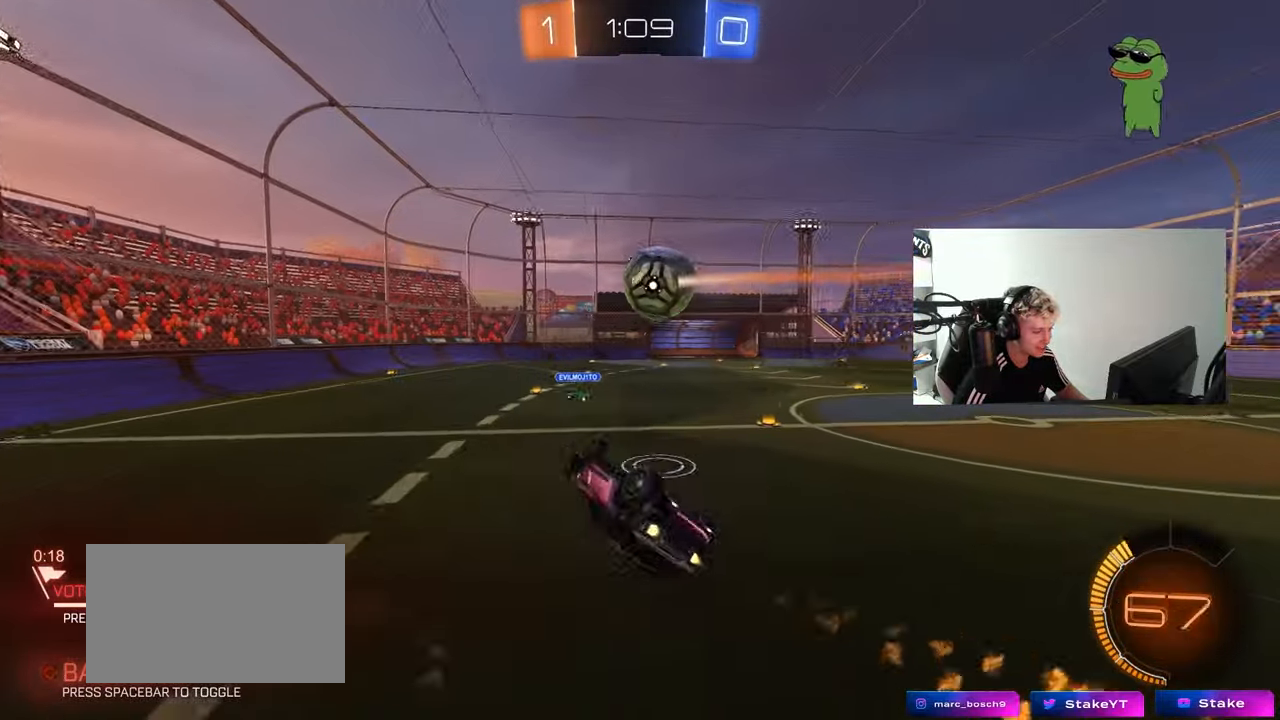
{"keys": [], "mouse": [], "mouse_move": "up", "events": [[100, "a", "up"], [100, "s", "up"], [150, "d", "down"], [150, "shift", "down"], [233, "s", "down"], [283, "mouse_left", "up"], [383, "d", "up"], [383, "shift", "up"], [433, "s", "up"]]}
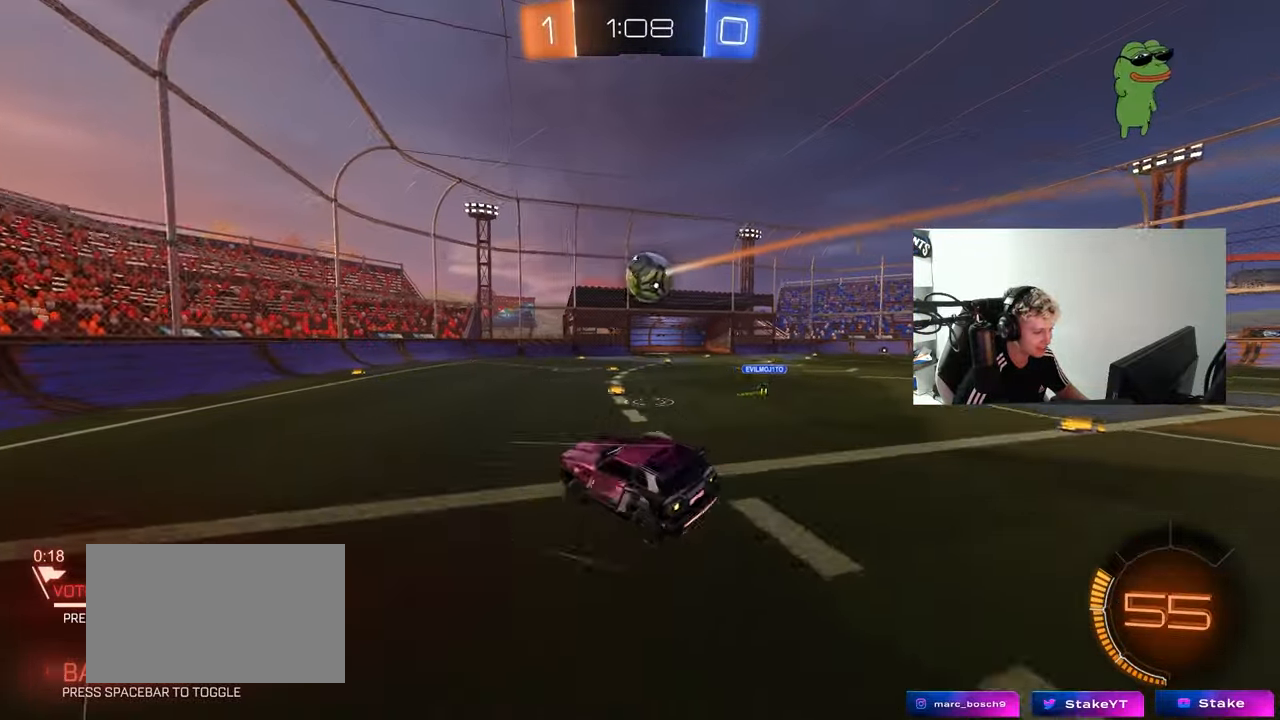
{"keys": ["w"], "mouse": [], "mouse_move": "still", "events": [[167, "mouse_left", "down"], [167, "w", "down"], [300, "d", "down"], [350, "mouse_left", "up"], [400, "d", "up"]]}
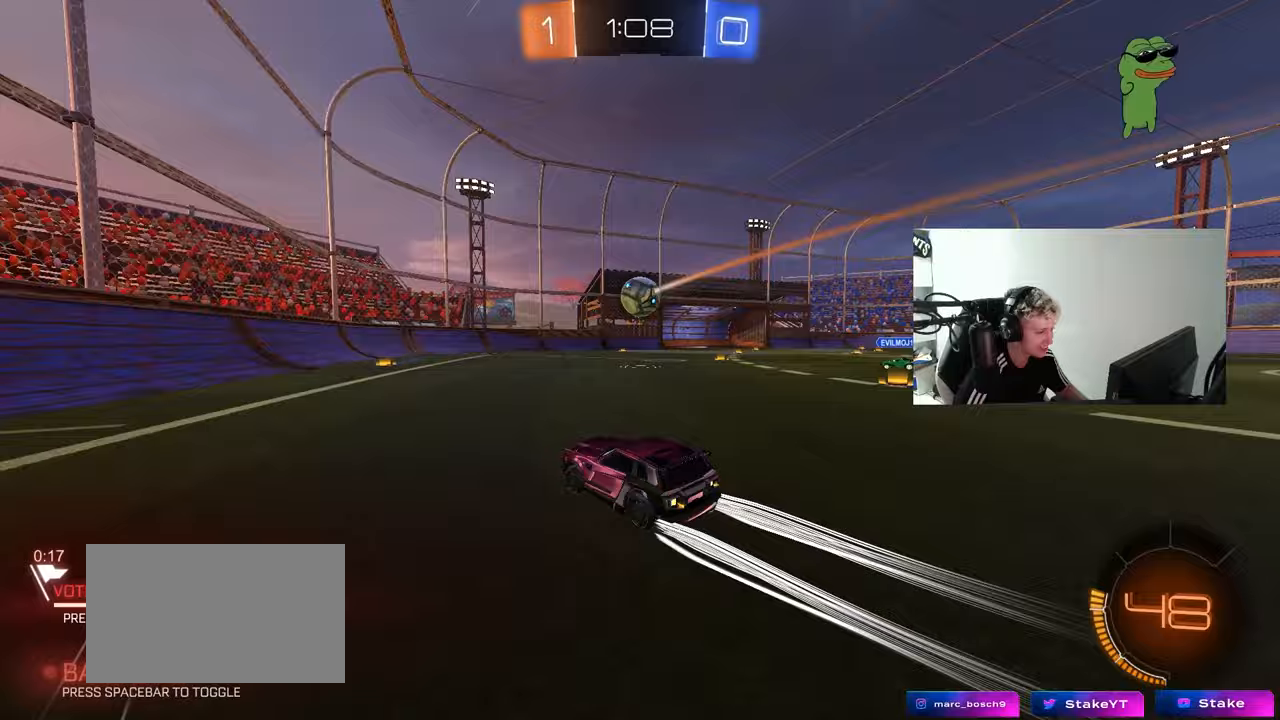
{"keys": ["d", "w"], "mouse": [], "mouse_move": "still", "events": [[217, "mouse_left", "down"], [367, "mouse_left", "up"], [417, "d", "down"]]}
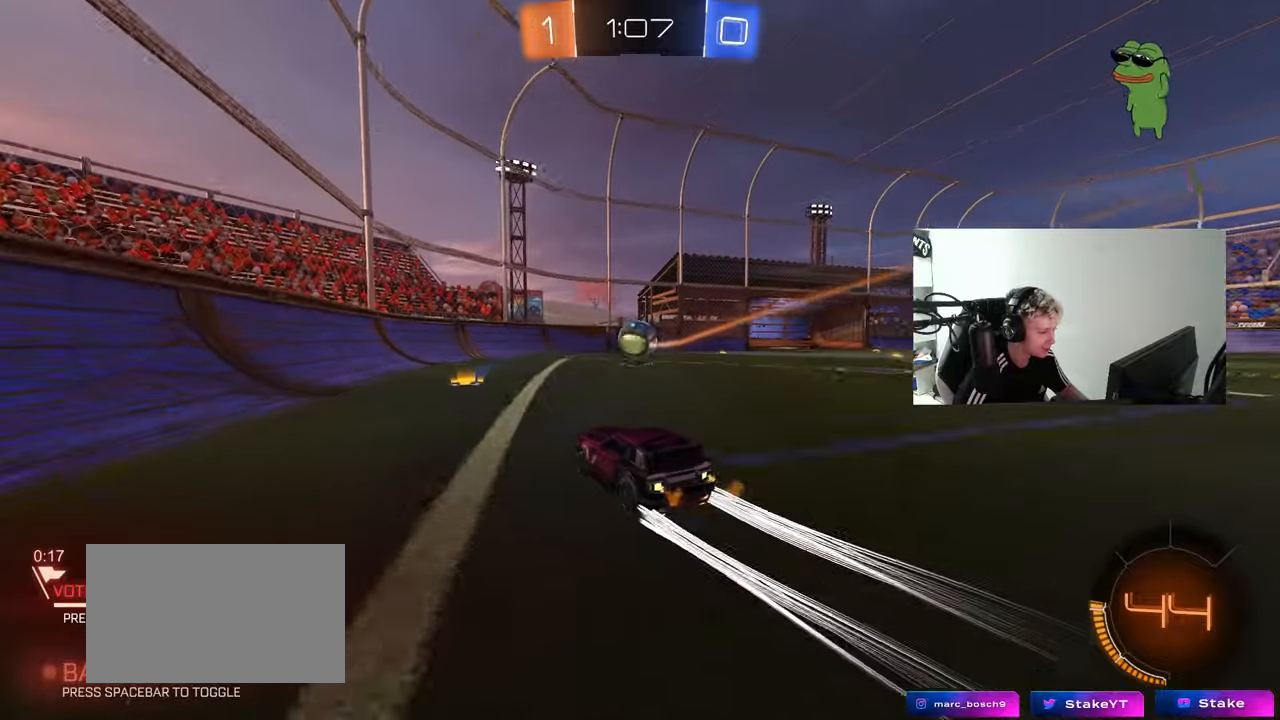
{"keys": ["d", "s"], "mouse": [], "mouse_move": "still", "events": [[50, "d", "up"], [283, "w", "up"], [333, "s", "down"], [383, "d", "down"]]}
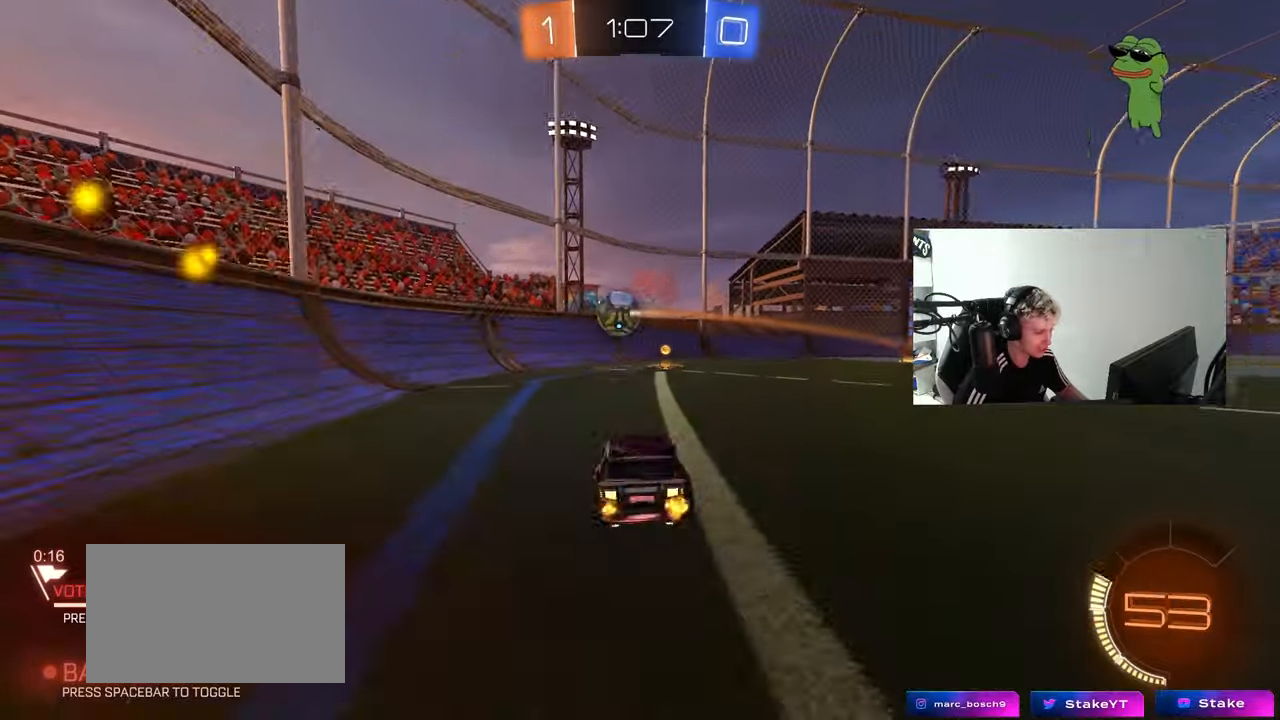
{"keys": ["a", "w"], "mouse": [], "mouse_move": "still", "events": [[117, "s", "up"], [300, "d", "up"], [300, "w", "down"], [350, "a", "down"]]}
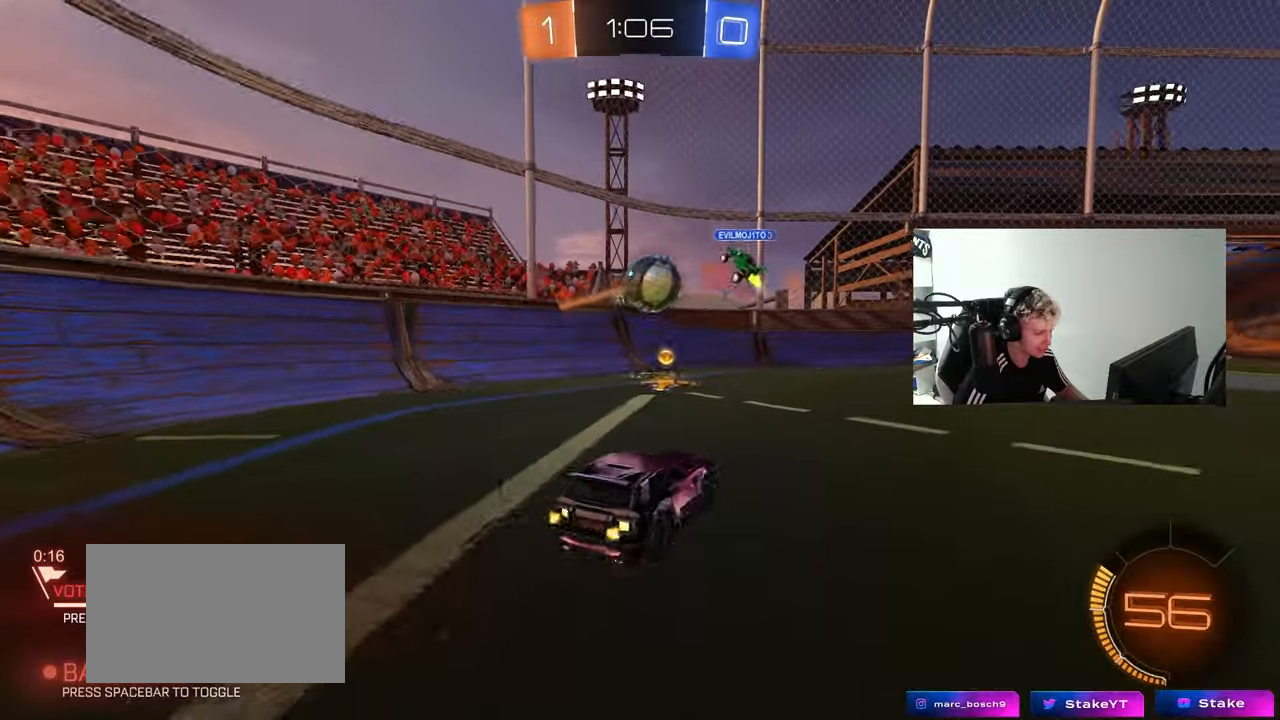
{"keys": ["a"], "mouse": [], "mouse_move": "still", "events": [[83, "mouse_left", "down"], [183, "mouse_left", "up"], [267, "a", "up"], [317, "d", "down"], [417, "w", "up"], [450, "a", "down"], [450, "d", "up"]]}
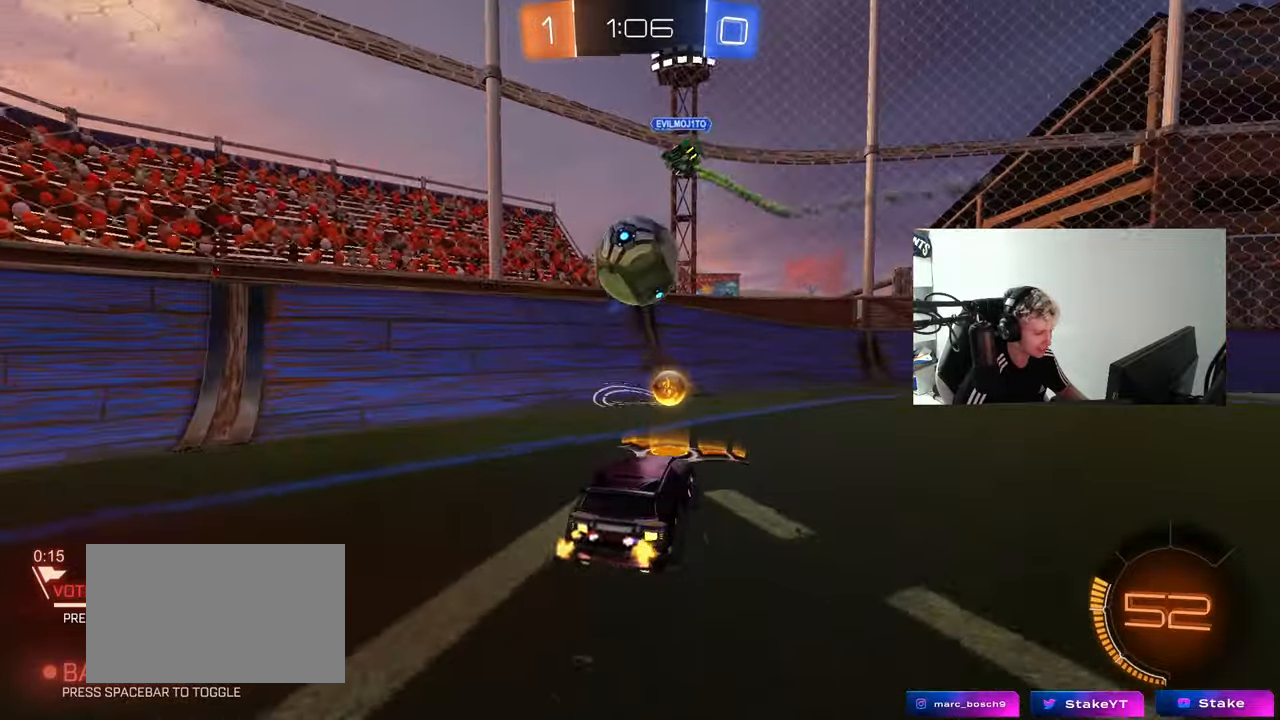
{"keys": ["w"], "mouse": [], "mouse_move": "still", "events": [[150, "w", "down"], [183, "a", "up"], [233, "d", "down"], [433, "d", "up"]]}
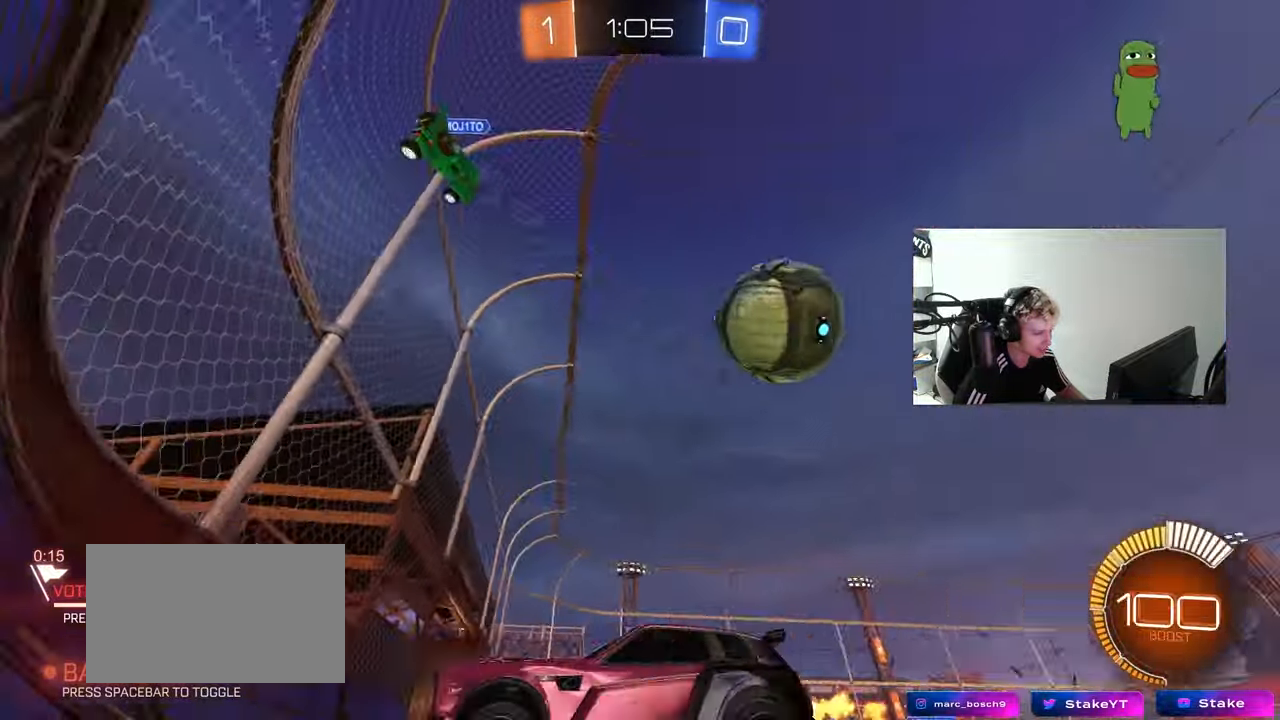
{"keys": ["w"], "mouse": [], "mouse_move": "still", "events": [[117, "d", "down"], [400, "d", "up"]]}
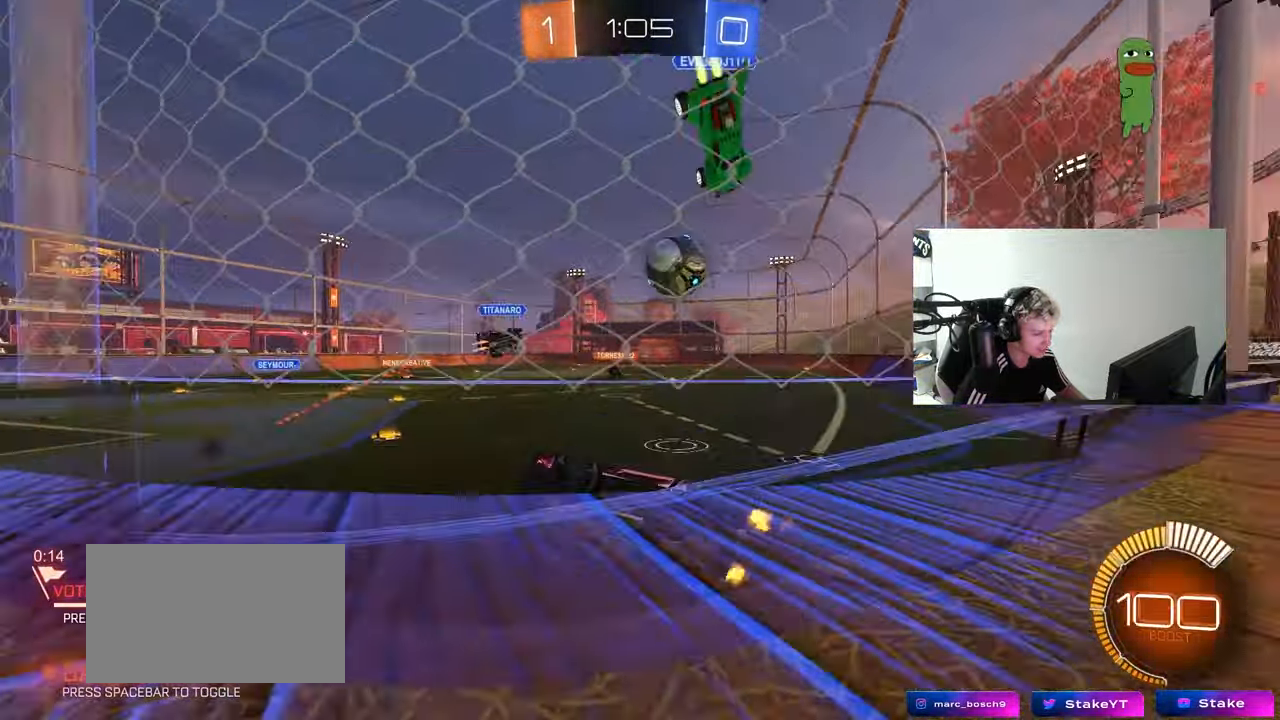
{"keys": ["d", "w"], "mouse": ["left"], "mouse_move": "still", "events": [[33, "d", "down"], [133, "shift", "down"], [217, "shift", "up"], [500, "mouse_left", "down"]]}
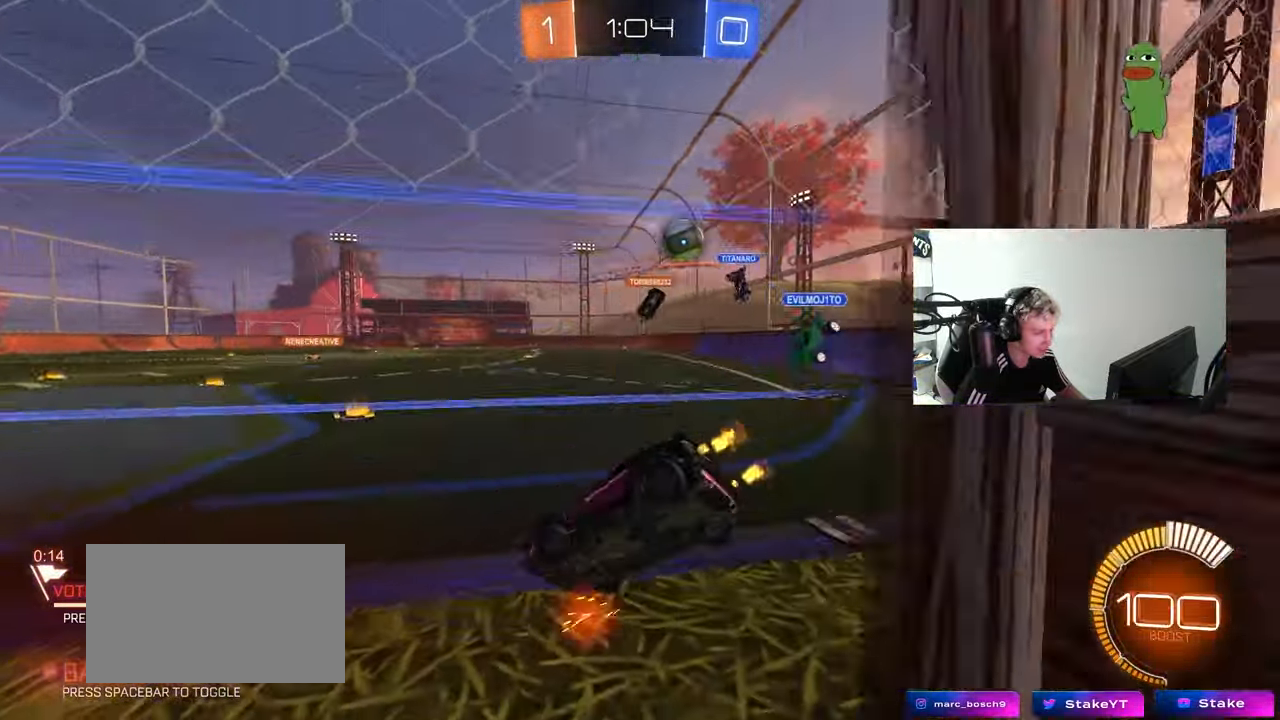
{"keys": ["d", "shift"], "mouse": ["left", "right"], "mouse_move": "still", "events": [[283, "d", "up"], [283, "mouse_right", "down"], [333, "shift", "down"], [383, "d", "down"], [383, "mouse_right", "up"], [433, "mouse_right", "down"], [467, "w", "up"]]}
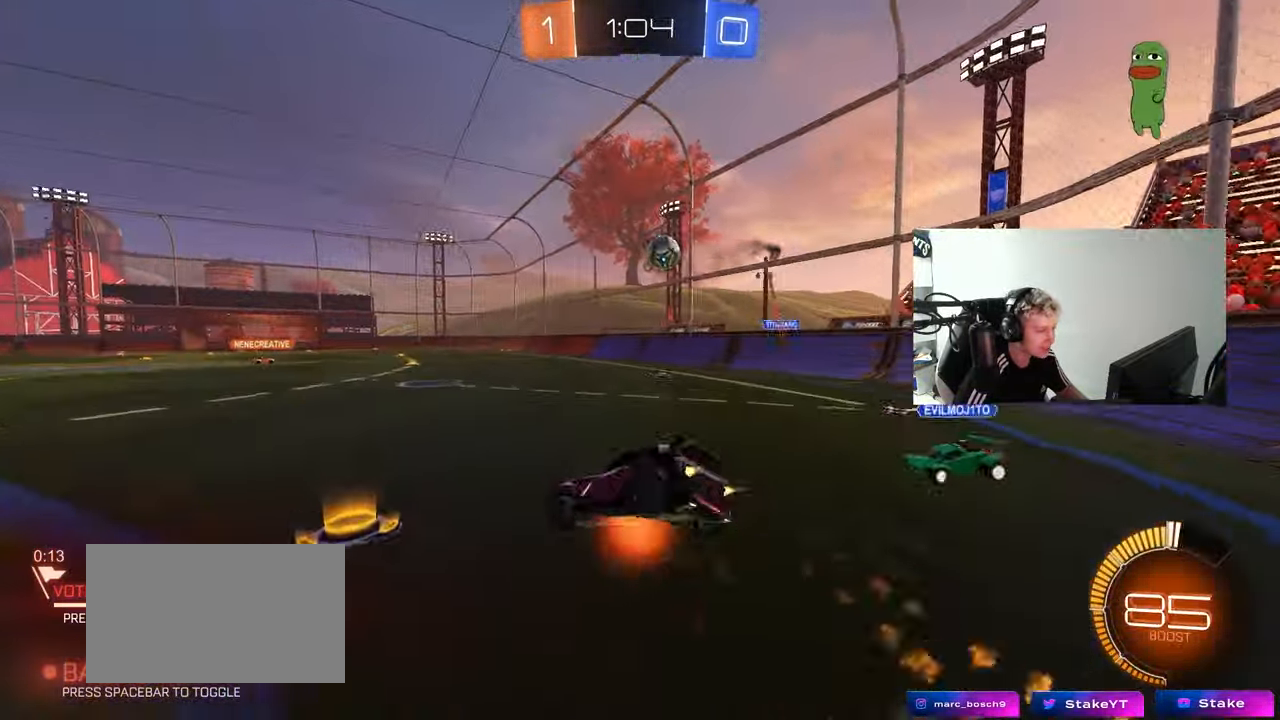
{"keys": ["d", "s", "shift"], "mouse": [], "mouse_move": "up", "events": [[17, "s", "down"], [67, "mouse_right", "up"], [350, "s", "up"], [400, "mouse_left", "up"], [433, "s", "down"]]}
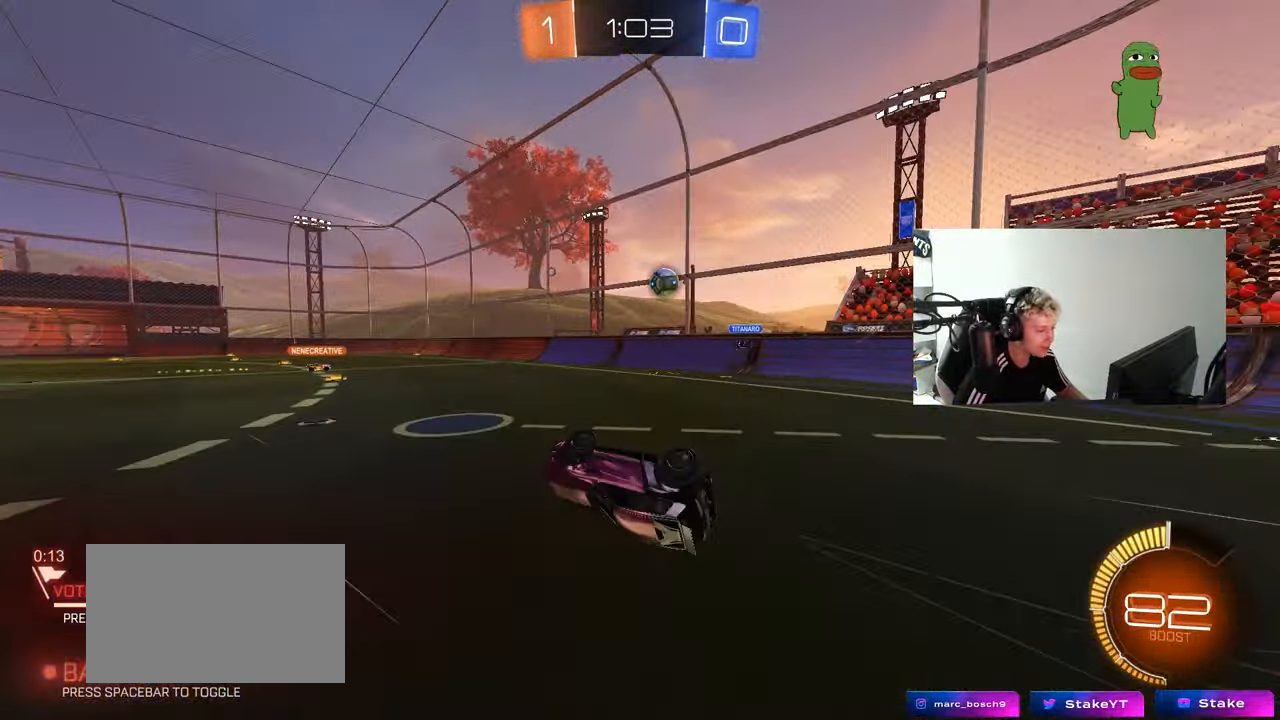
{"keys": ["d", "w"], "mouse": [], "mouse_move": "still", "events": [[133, "s", "up"], [183, "d", "up"], [183, "shift", "up"], [367, "d", "down"], [367, "w", "down"]]}
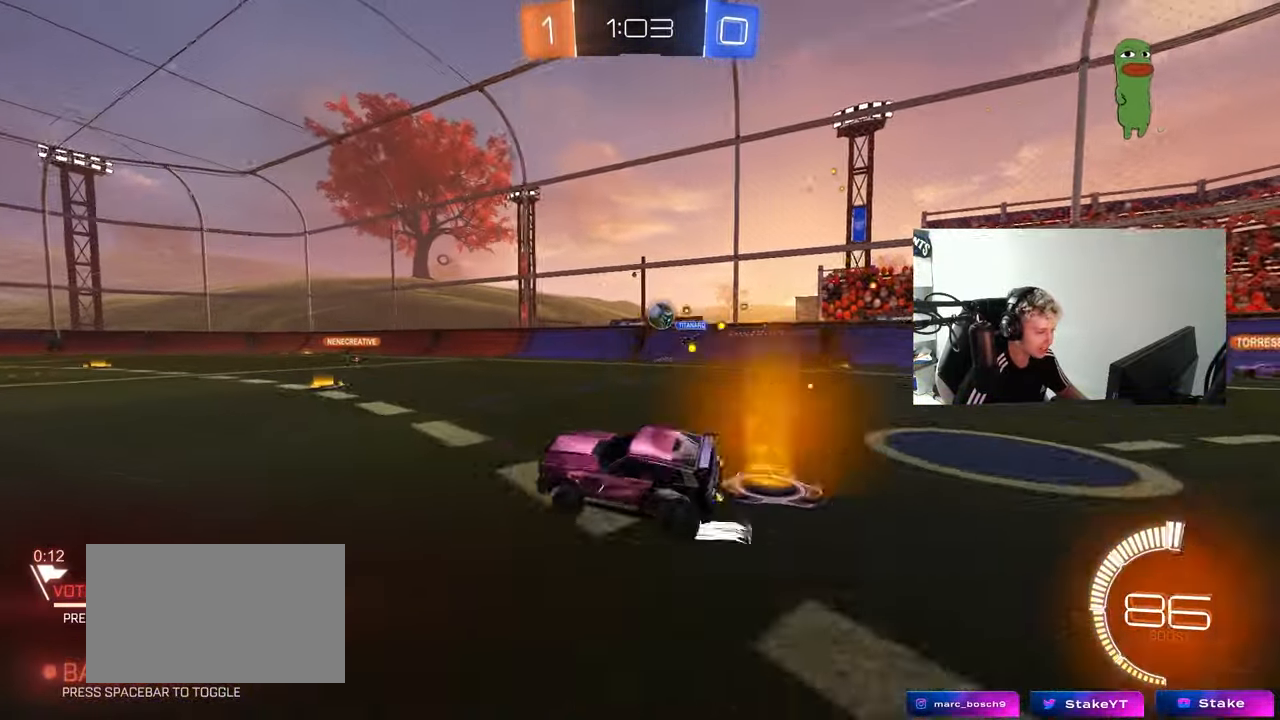
{"keys": ["w"], "mouse": [], "mouse_move": "still", "events": [[233, "mouse_left", "down"], [283, "d", "up"], [417, "mouse_left", "up"]]}
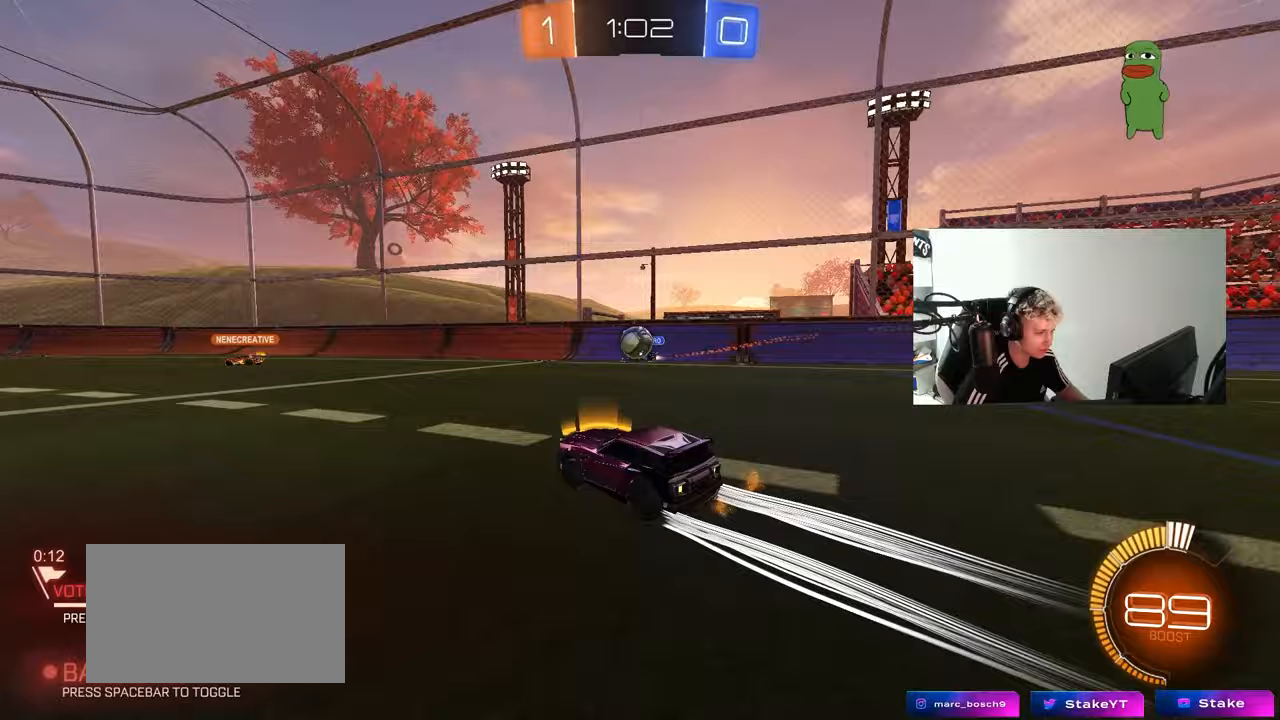
{"keys": [], "mouse": ["left", "right"], "mouse_move": "still", "events": [[17, "a", "down"], [217, "a", "up"], [400, "d", "down"], [400, "mouse_left", "down"], [483, "d", "up"], [483, "mouse_right", "down"], [483, "w", "up"]]}
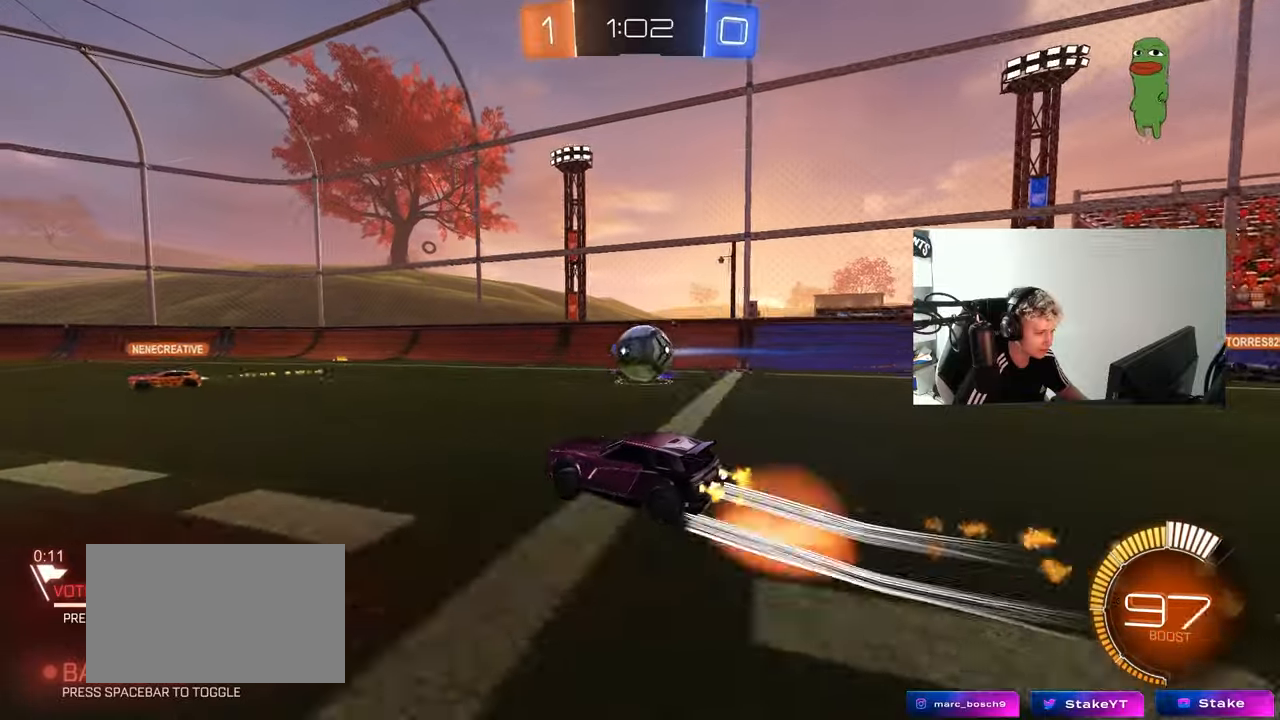
{"keys": ["d", "s", "shift"], "mouse": [], "mouse_move": "still", "events": [[33, "a", "down"], [67, "mouse_left", "up"], [83, "a", "up"], [83, "mouse_right", "up"], [167, "d", "down"], [167, "shift", "down"], [217, "w", "down"], [317, "mouse_right", "down"], [317, "s", "down"], [367, "w", "up"], [500, "mouse_right", "up"]]}
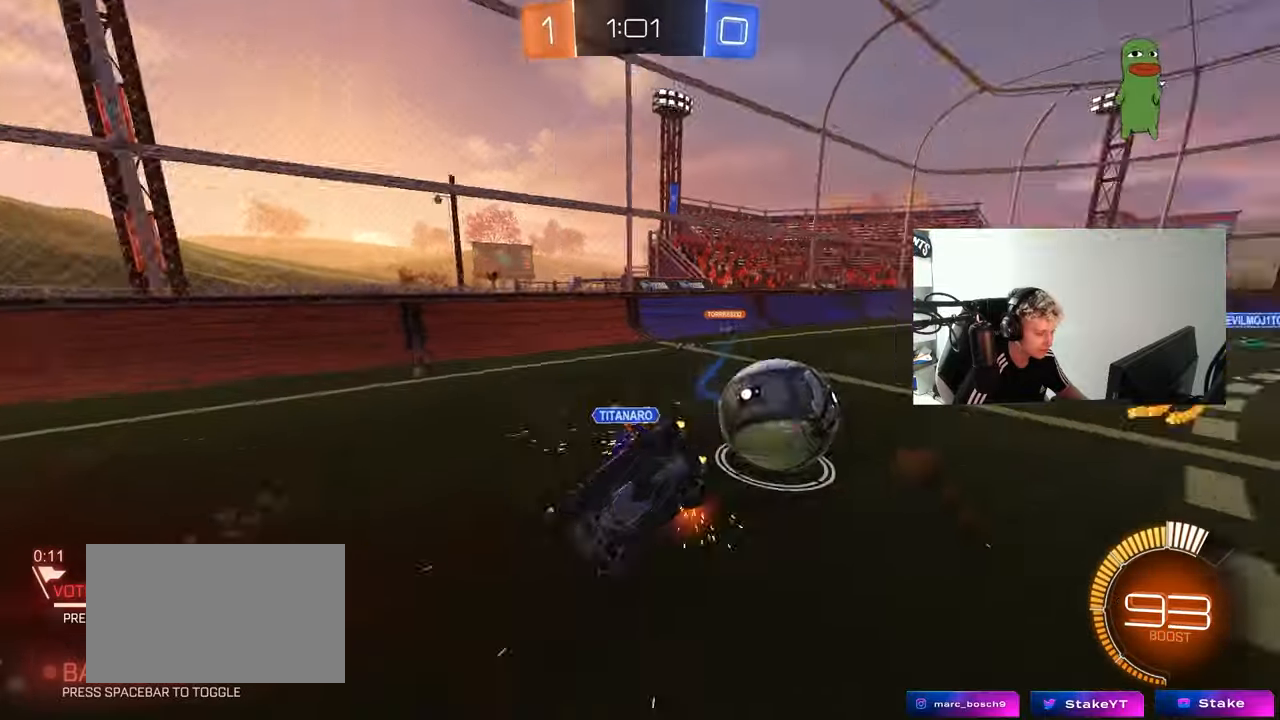
{"keys": ["d", "s", "shift"], "mouse": [], "mouse_move": "still", "events": [[183, "s", "up"], [333, "s", "down"]]}
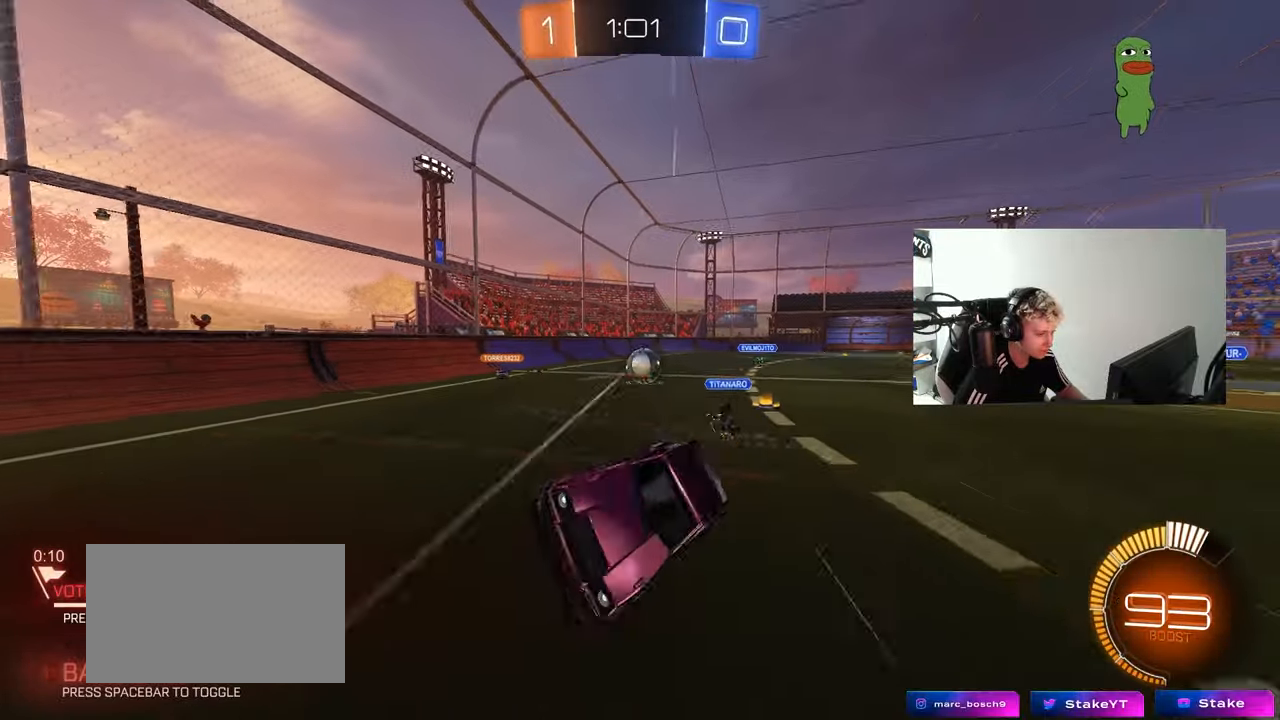
{"keys": ["w"], "mouse": [], "mouse_move": "still", "events": [[17, "shift", "up"], [67, "a", "down"], [67, "d", "up"], [67, "s", "up"], [200, "a", "up"], [400, "w", "down"]]}
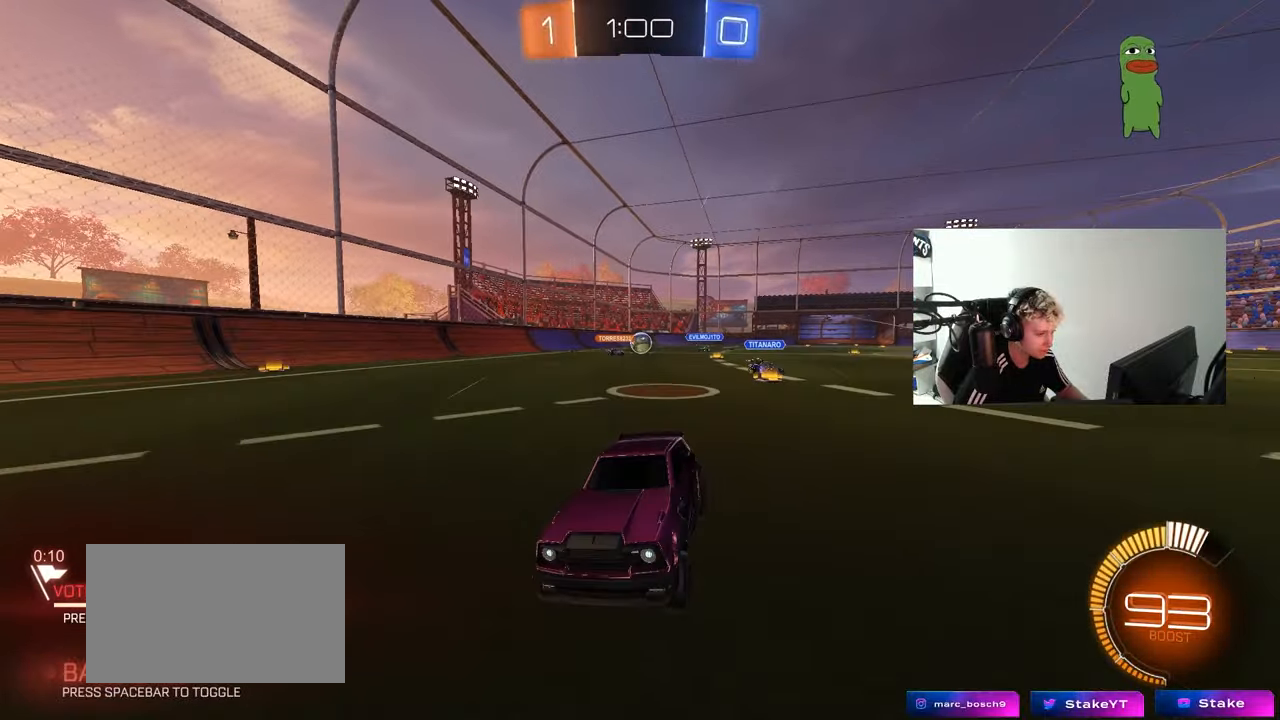
{"keys": ["d", "shift", "w"], "mouse": [], "mouse_move": "still", "events": [[33, "d", "down"], [167, "shift", "down"], [267, "mouse_left", "down"], [317, "shift", "up"], [450, "mouse_left", "up"], [450, "shift", "down"]]}
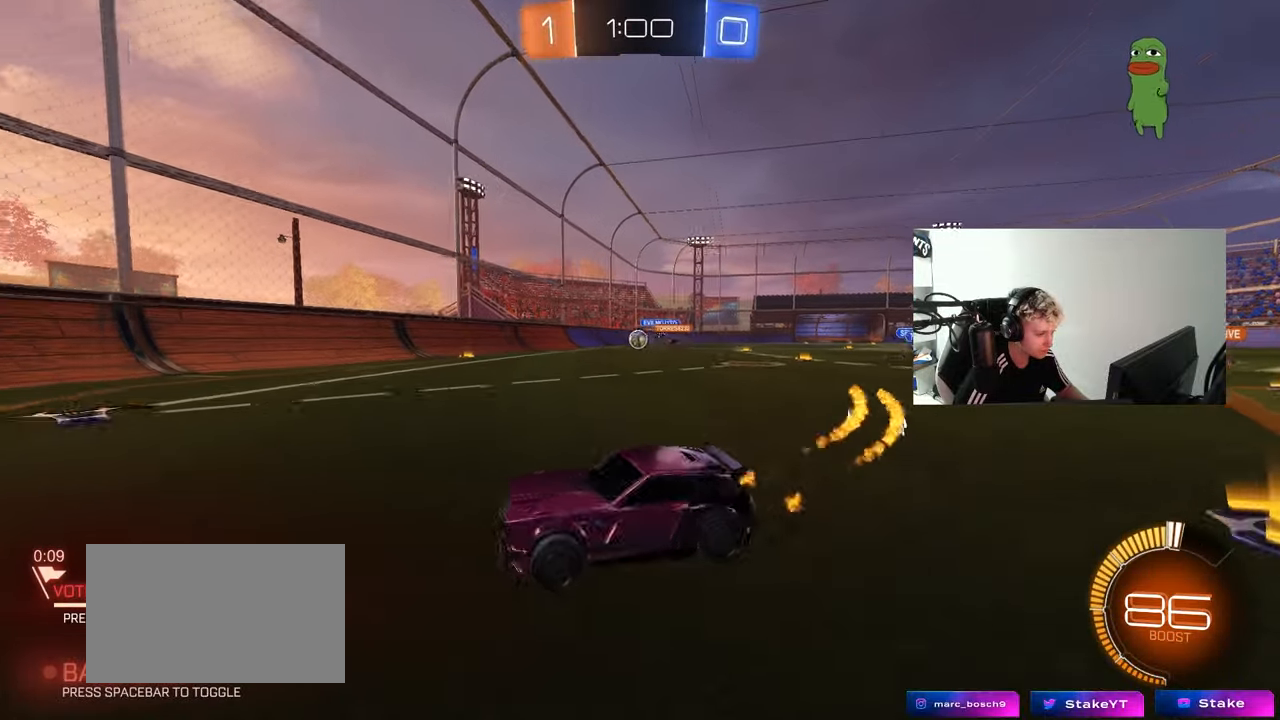
{"keys": ["a", "w"], "mouse": ["left"], "mouse_move": "down-left", "events": [[100, "shift", "up"], [150, "d", "up"], [183, "mouse_left", "down"], [283, "d", "down"], [417, "d", "up"], [467, "a", "down"]]}
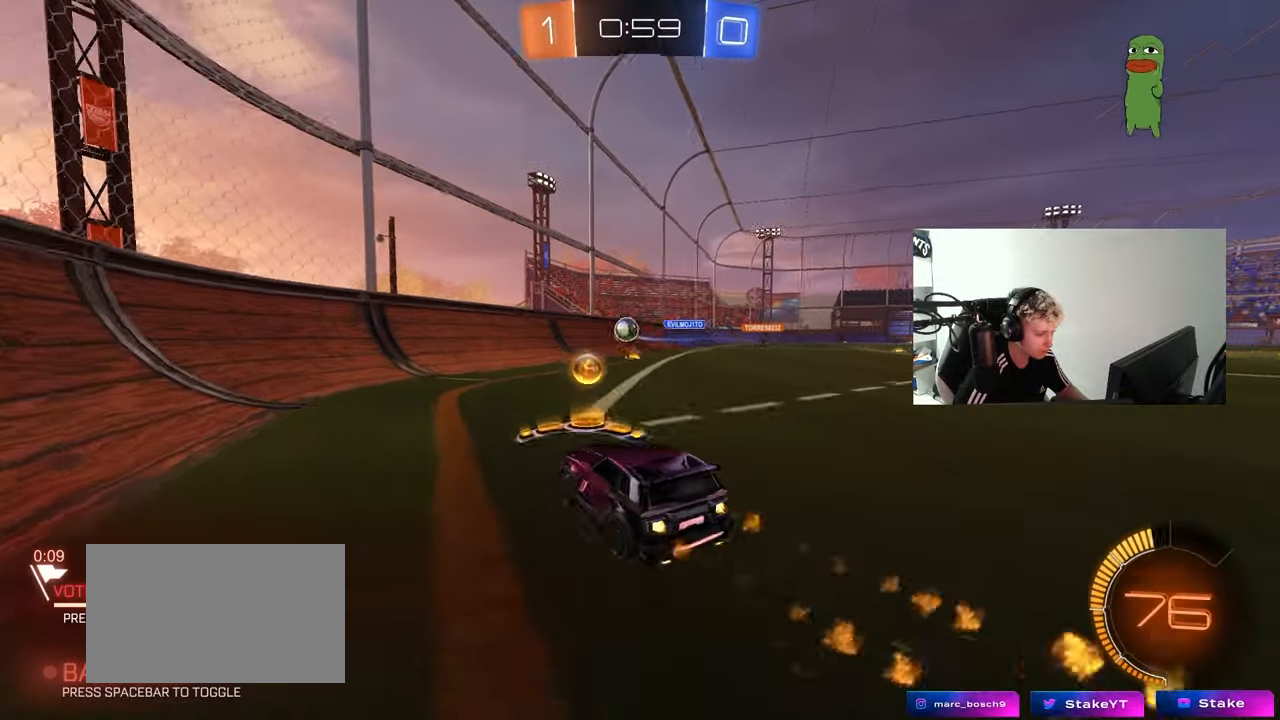
{"keys": ["w"], "mouse": ["left"], "mouse_move": "still", "events": [[200, "a", "up"]]}
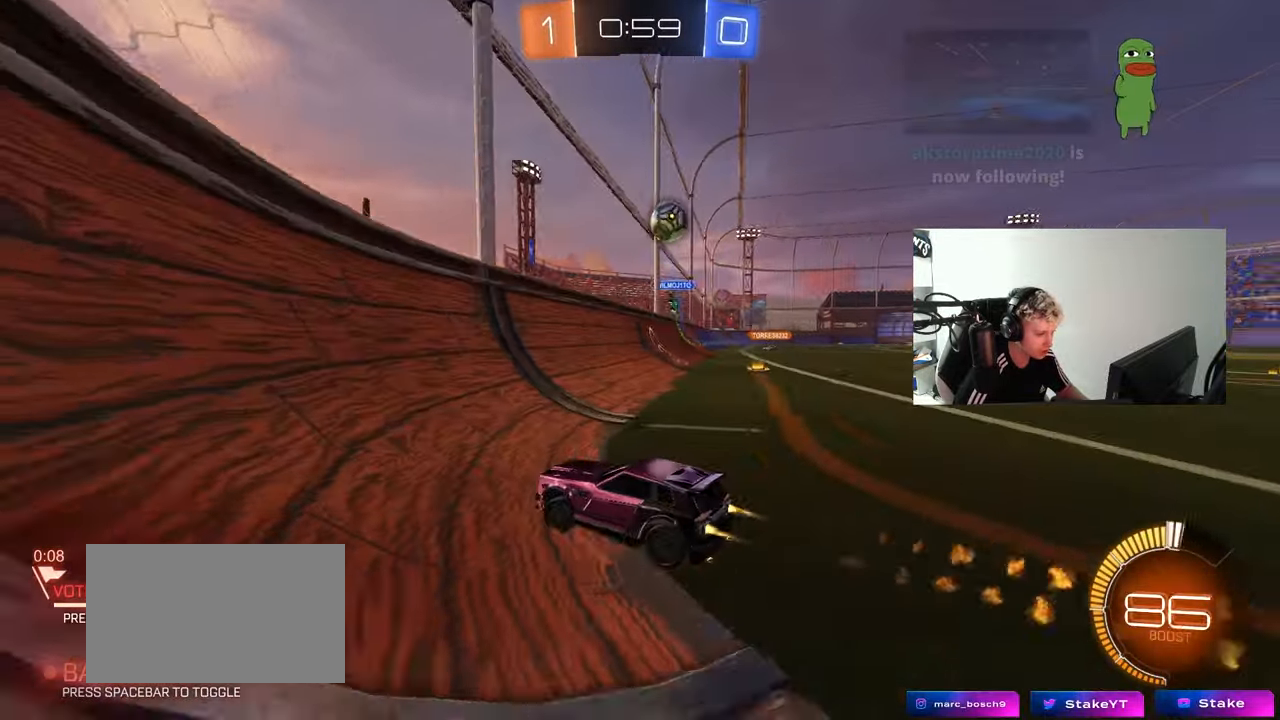
{"keys": ["d", "w"], "mouse": ["left"], "mouse_move": "still", "events": [[183, "a", "down"], [367, "a", "up"], [417, "d", "down"]]}
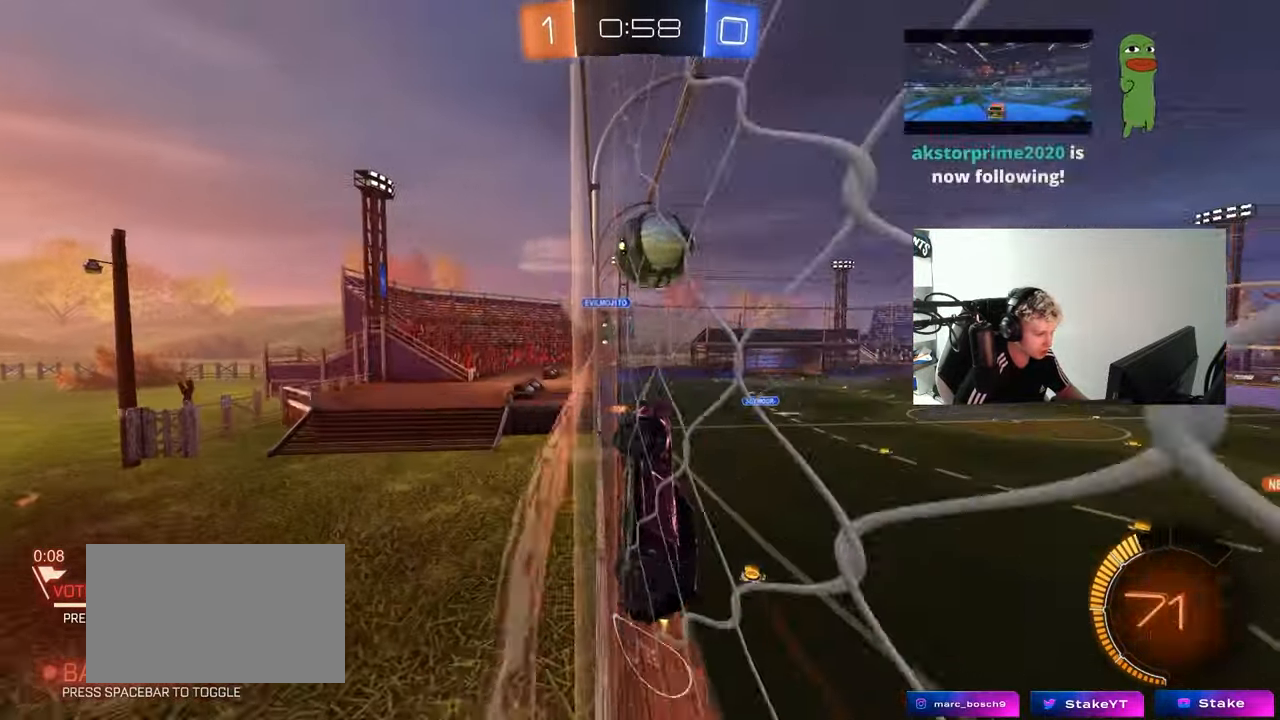
{"keys": ["d", "s", "shift"], "mouse": ["left"], "mouse_move": "still", "events": [[50, "mouse_right", "down"], [100, "shift", "down"], [150, "mouse_right", "up"], [200, "mouse_right", "down"], [200, "s", "down"], [200, "w", "up"], [383, "mouse_right", "up"]]}
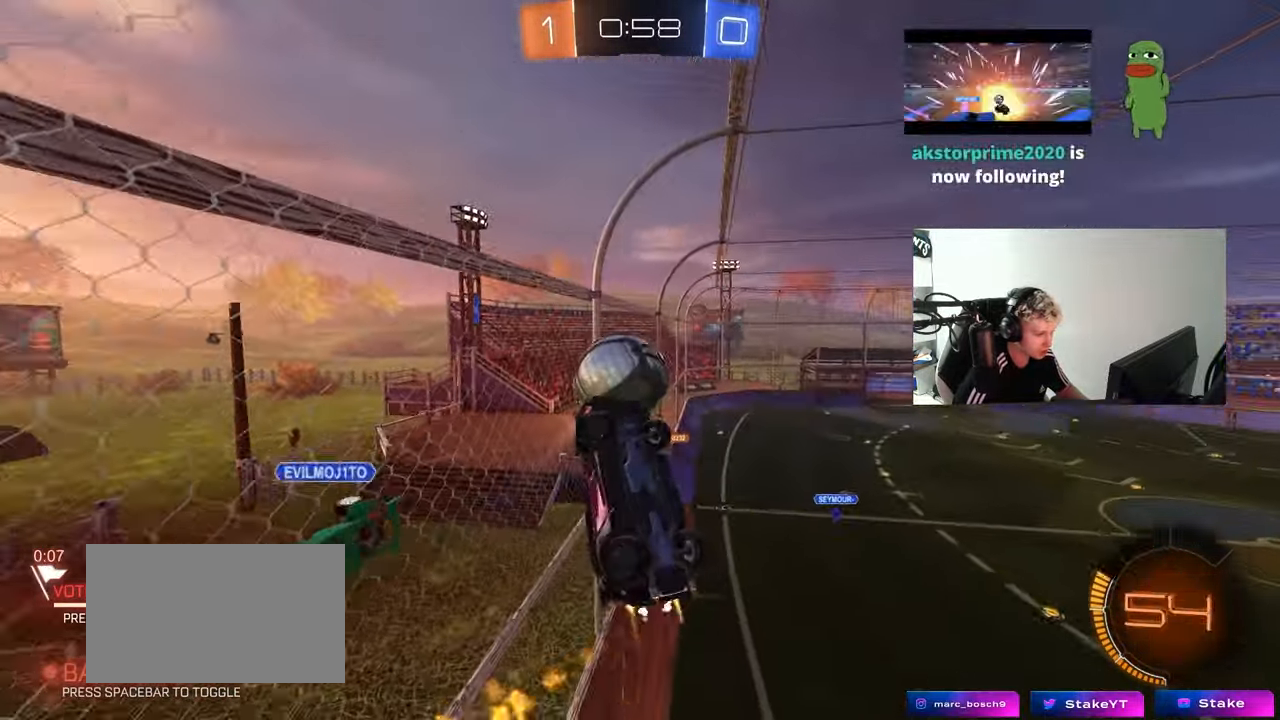
{"keys": ["d", "s"], "mouse": [], "mouse_move": "left", "events": [[117, "s", "up"], [167, "s", "down"], [200, "d", "up"], [250, "a", "down"], [300, "mouse_left", "up"], [300, "shift", "up"], [350, "a", "up"], [350, "s", "up"], [400, "d", "down"], [483, "s", "down"]]}
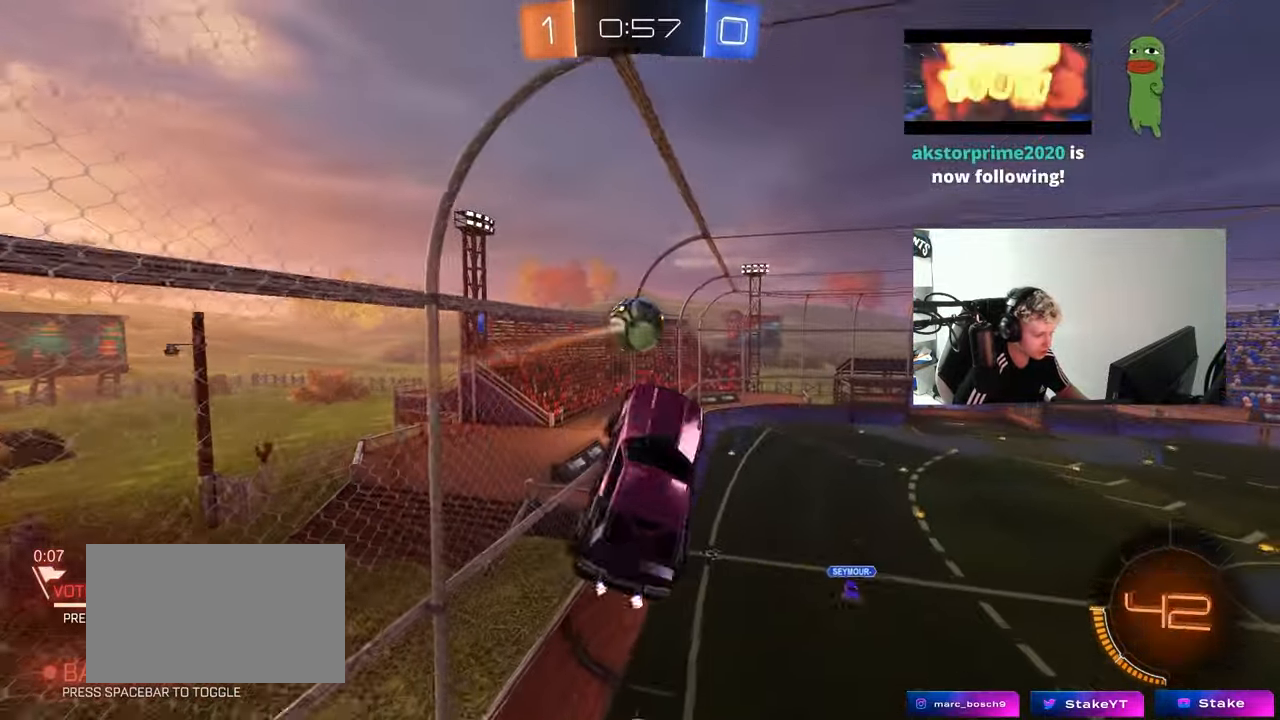
{"keys": ["d", "shift"], "mouse": ["left"], "mouse_move": "still", "events": [[33, "mouse_left", "down"], [83, "shift", "down"], [183, "s", "up"]]}
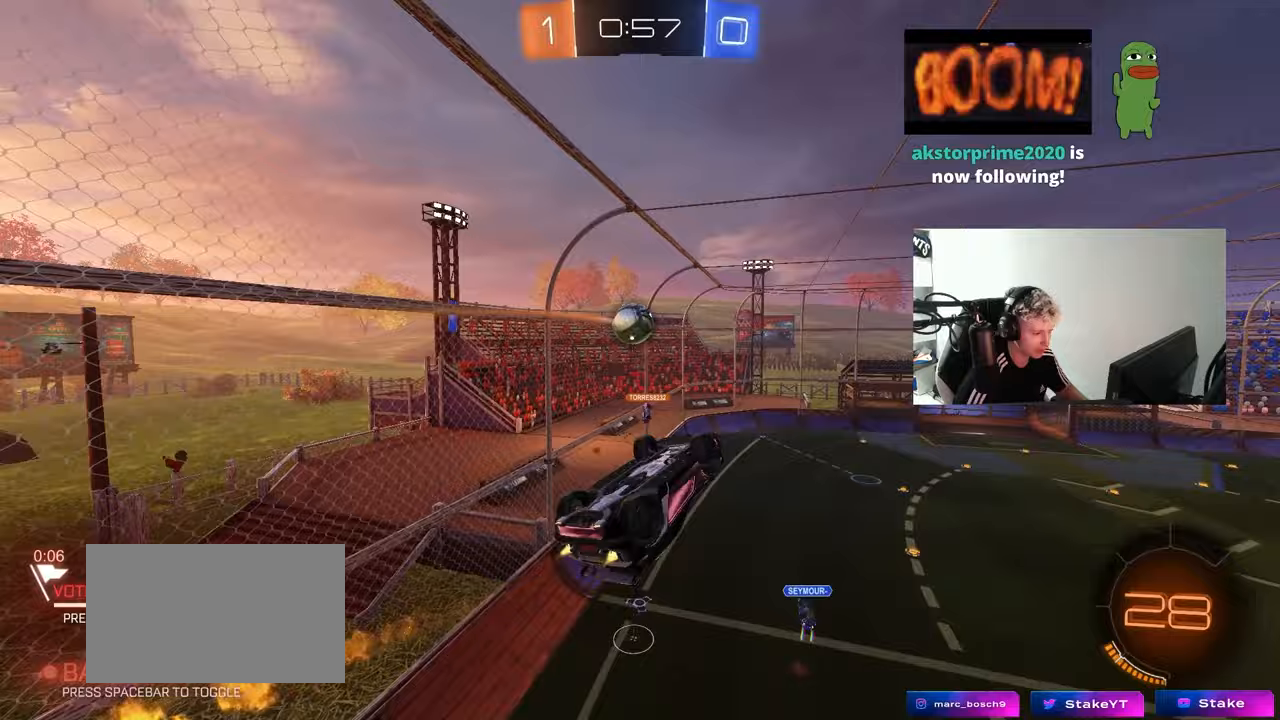
{"keys": ["shift"], "mouse": [], "mouse_move": "still", "events": [[50, "mouse_left", "up"], [50, "s", "down"], [233, "s", "up"], [483, "d", "up"]]}
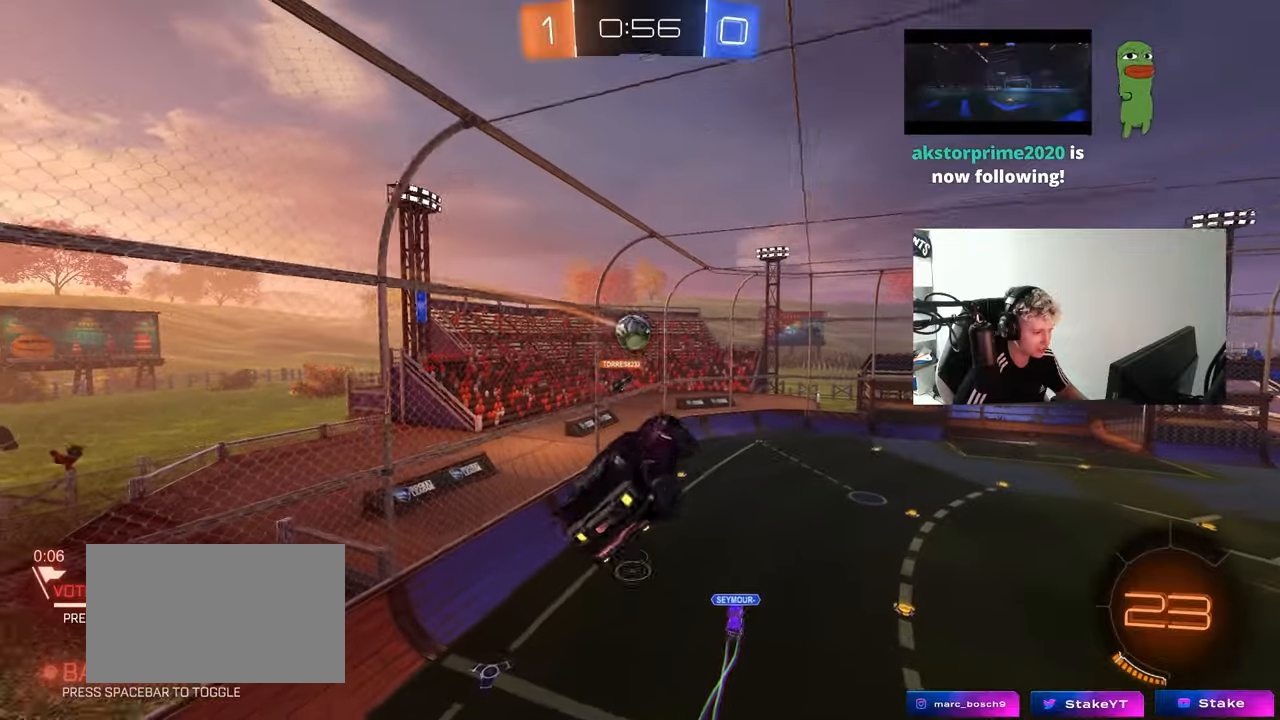
{"keys": [], "mouse": [], "mouse_move": "still", "events": [[17, "shift", "up"], [167, "d", "down"], [217, "shift", "down"], [400, "shift", "up"], [483, "d", "up"]]}
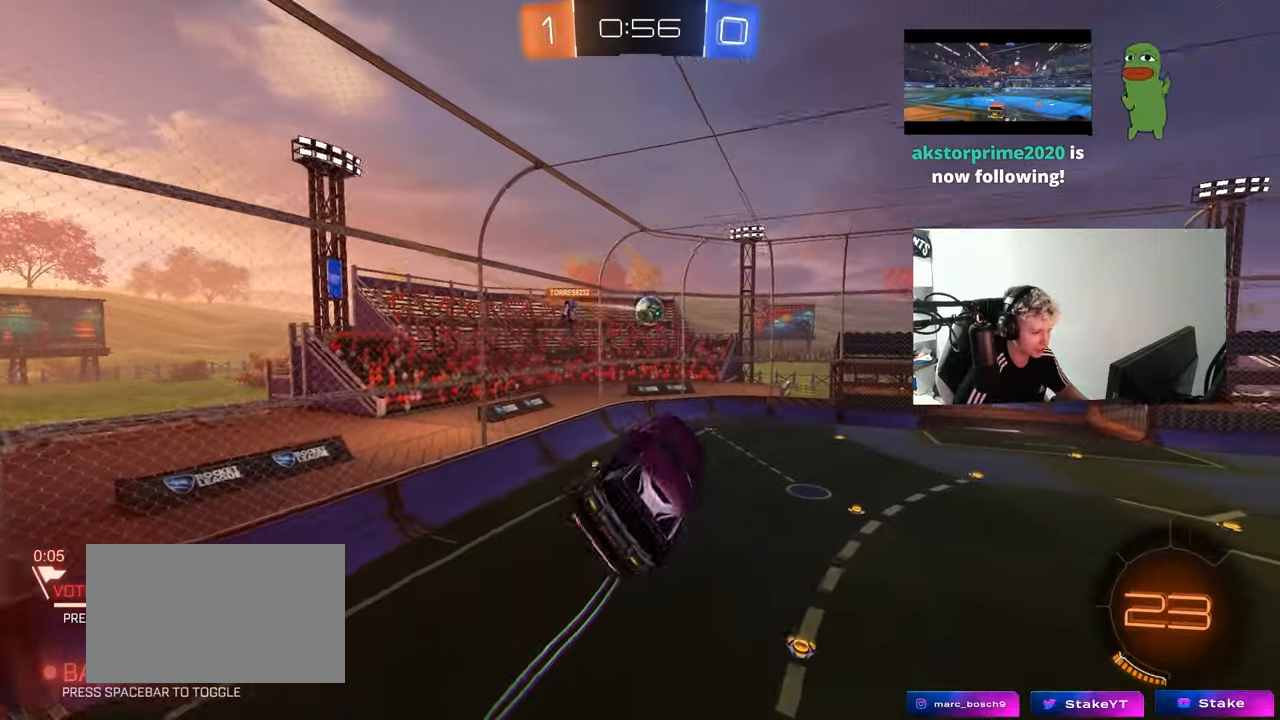
{"keys": ["a", "shift"], "mouse": [], "mouse_move": "still", "events": [[133, "shift", "down"], [267, "a", "down"]]}
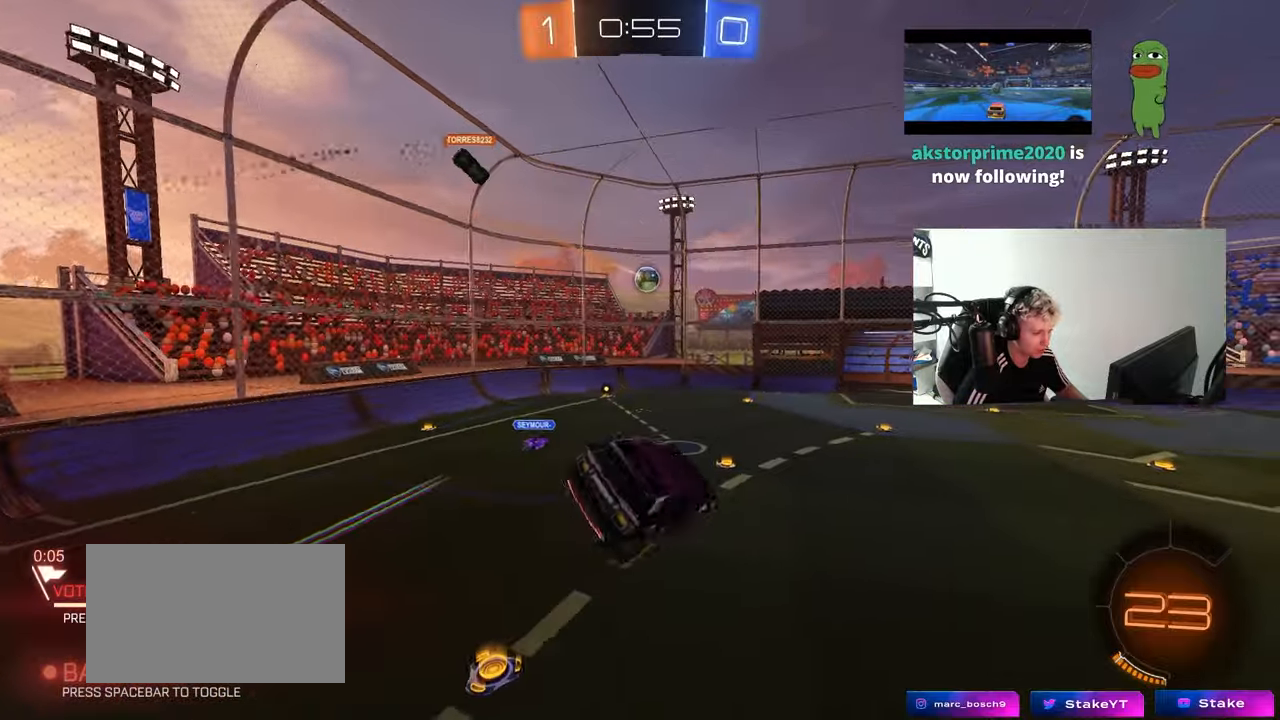
{"keys": ["w"], "mouse": ["left"], "mouse_move": "still", "events": [[50, "shift", "up"], [150, "a", "up"], [200, "mouse_left", "down"], [283, "w", "down"], [383, "a", "down"], [467, "a", "up"]]}
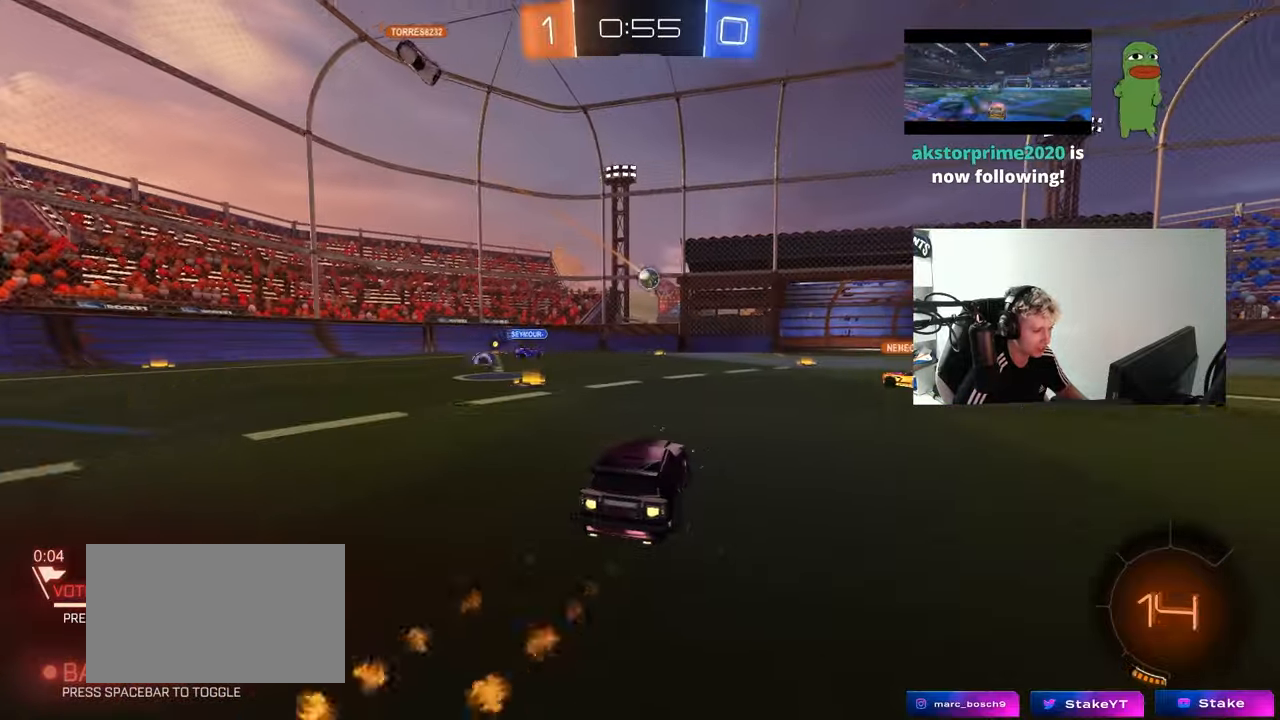
{"keys": ["d", "w"], "mouse": [], "mouse_move": "still", "events": [[67, "mouse_left", "up"], [117, "a", "down"], [167, "shift", "down"], [250, "a", "up"], [250, "d", "down"], [250, "shift", "up"], [400, "shift", "down"], [483, "shift", "up"]]}